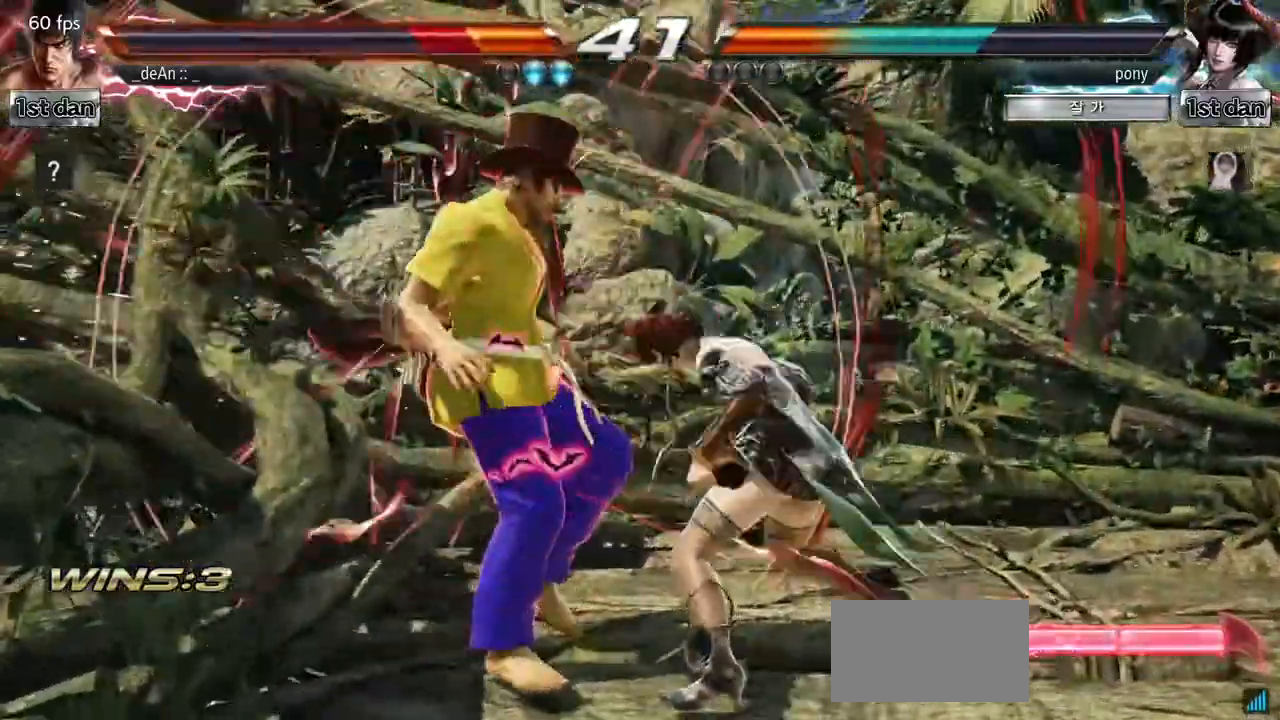
Gameplay with a controller (arcade stick); each line is a JSON object with the inputs held at the frame after it. "events" lists button and stick changes between this image and that frame as [ms after this image, input, new state], when the widget could be followed in between. Not read: L3 R3.
{"buttons": [], "left_stick": "left", "events": [[50, "left_stick", "left"], [183, "SQUARE", "down"], [267, "SQUARE", "up"], [383, "SQUARE", "down"], [500, "SQUARE", "up"]]}
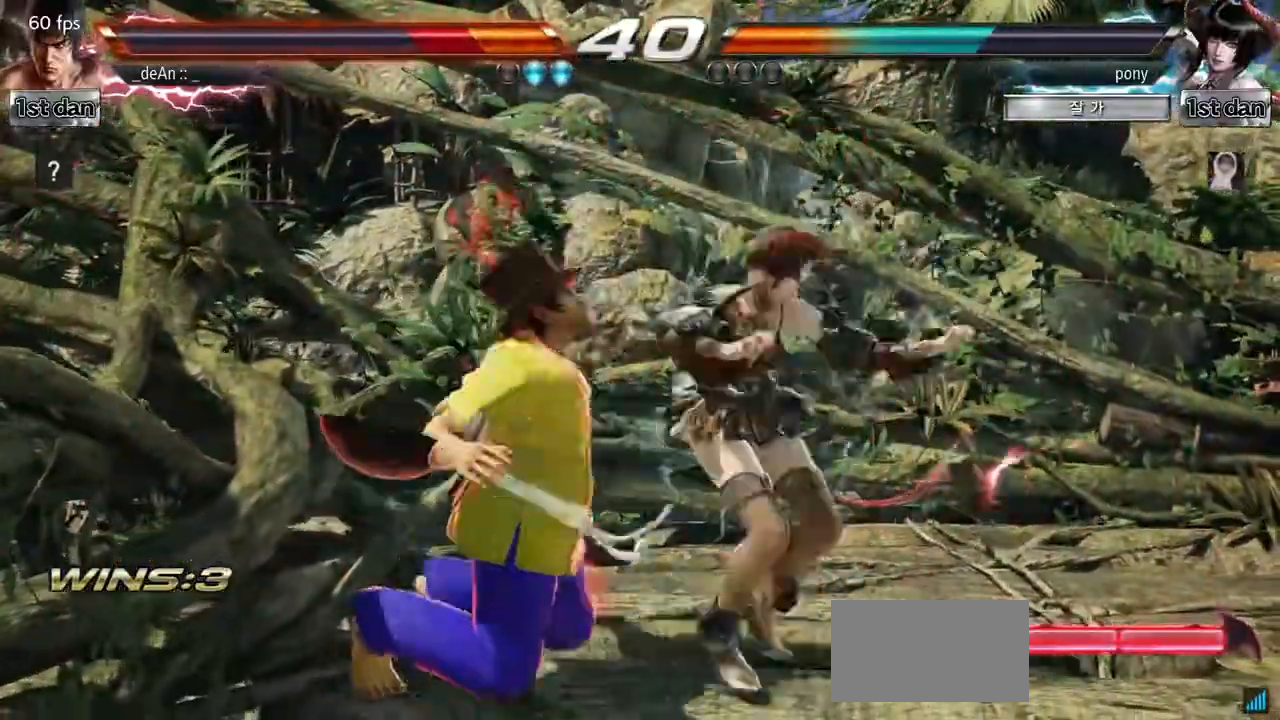
{"buttons": ["SQUARE"], "left_stick": "left", "events": [[134, "SQUARE", "down"], [250, "SQUARE", "up"], [317, "SQUARE", "down"], [434, "SQUARE", "up"], [501, "SQUARE", "down"]]}
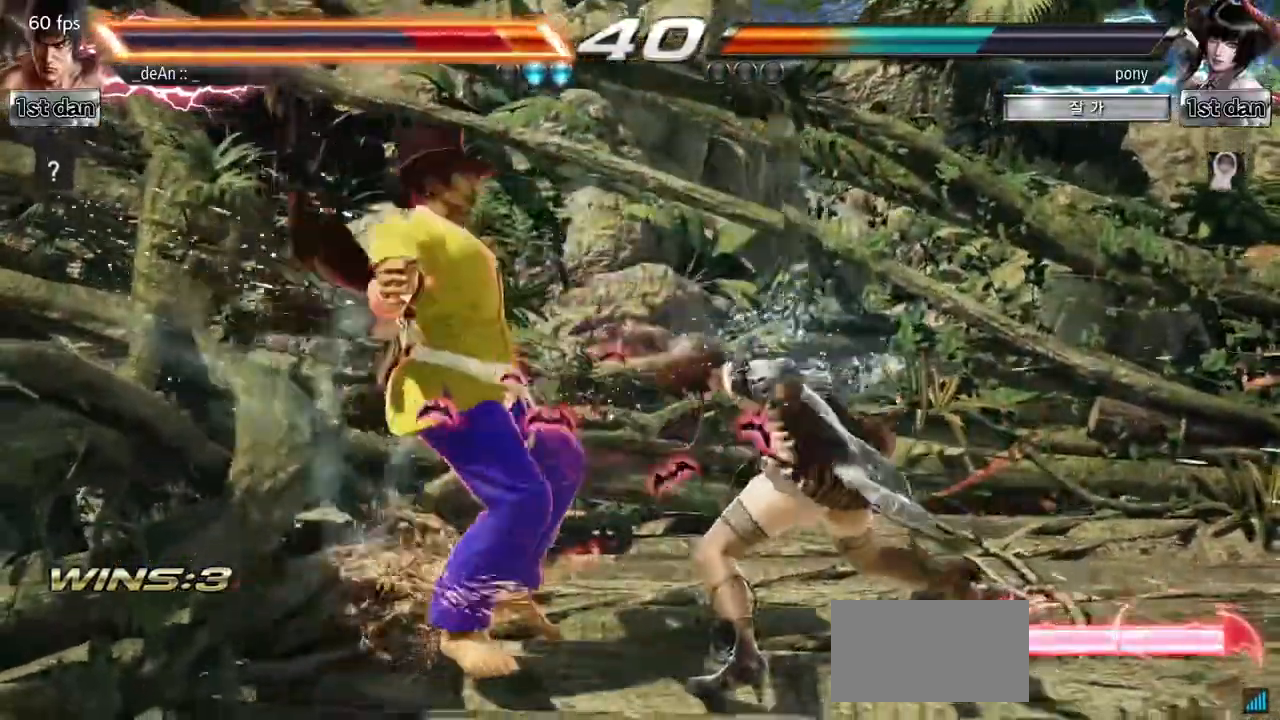
{"buttons": [], "left_stick": "left", "events": [[267, "SQUARE", "up"], [333, "SQUARE", "down"], [500, "SQUARE", "up"]]}
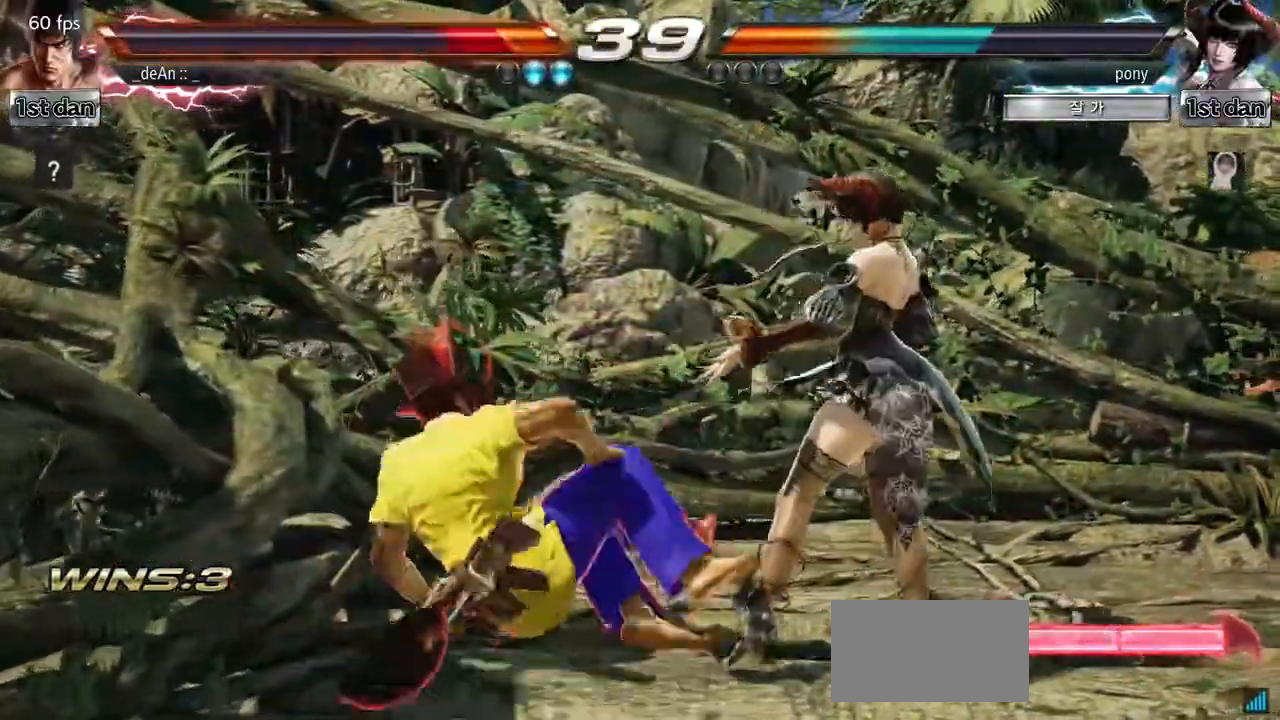
{"buttons": [], "left_stick": "left", "events": []}
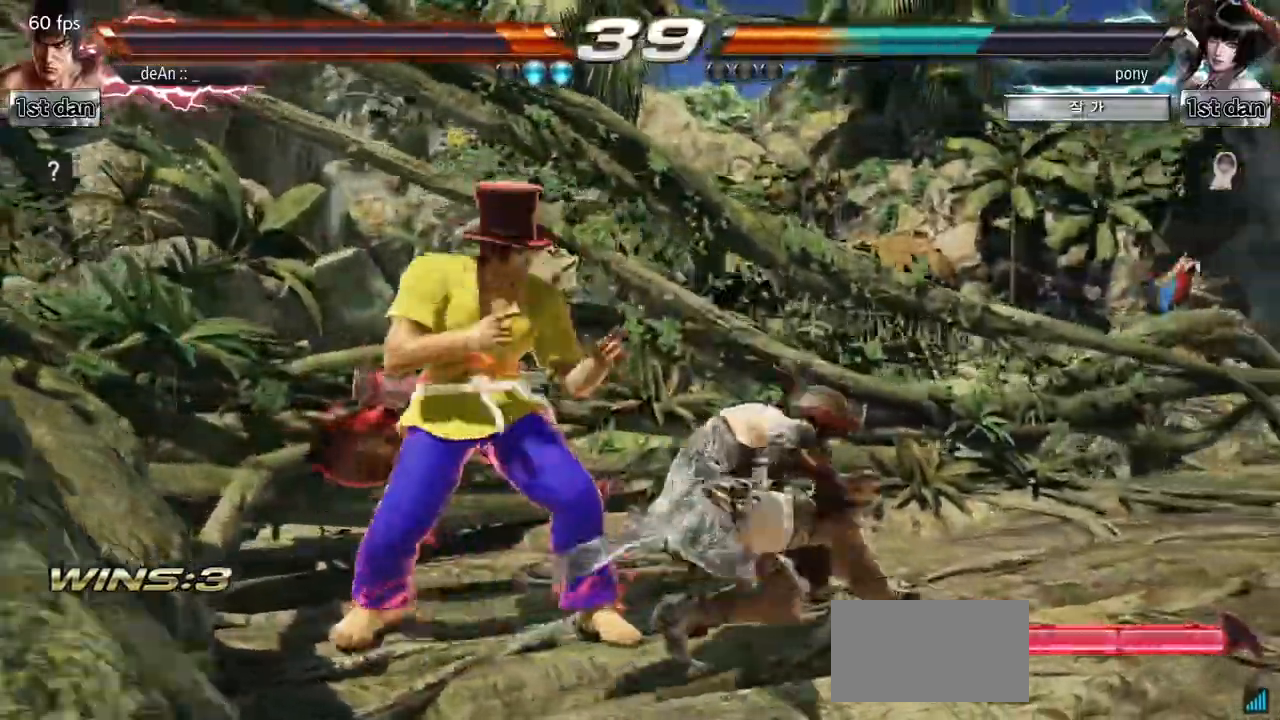
{"buttons": [], "left_stick": "center", "events": [[433, "left_stick", "center"]]}
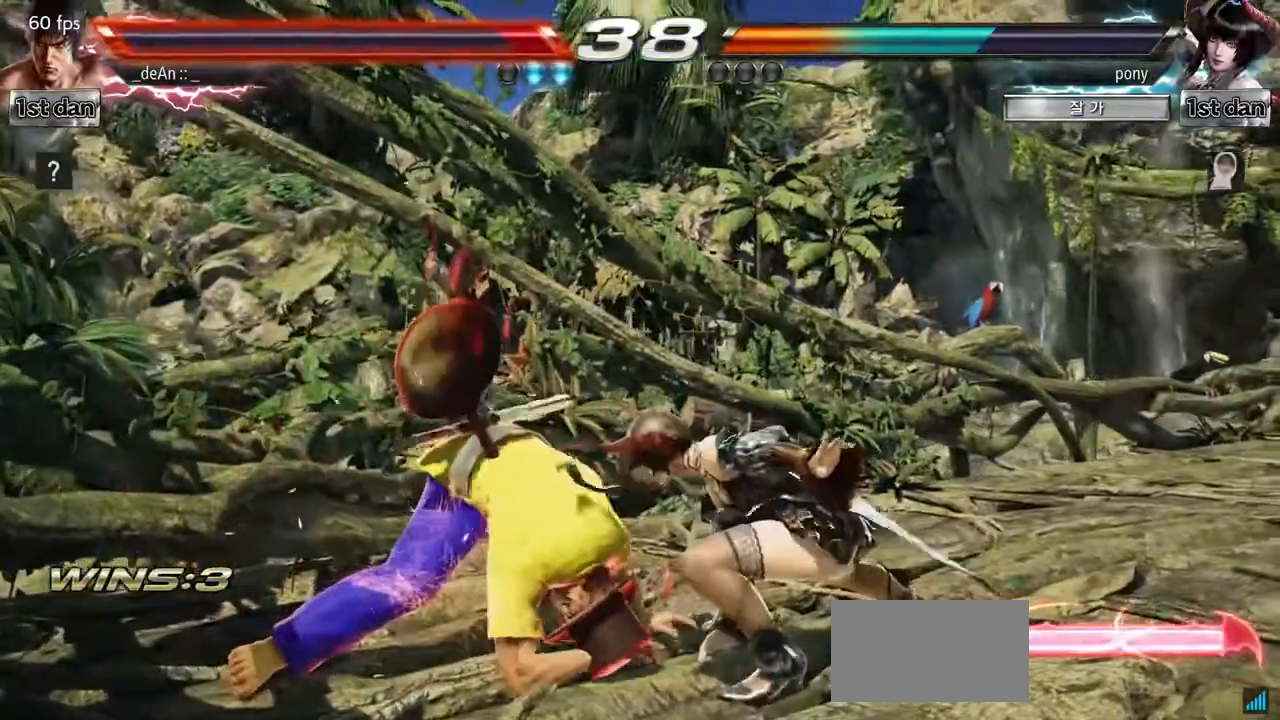
{"buttons": ["TRIANGLE"], "left_stick": "center", "events": [[100, "SQUARE", "down"], [184, "TRIANGLE", "down"], [267, "SQUARE", "up"], [334, "CROSS", "down"], [351, "TRIANGLE", "up"], [451, "CROSS", "up"], [451, "TRIANGLE", "down"]]}
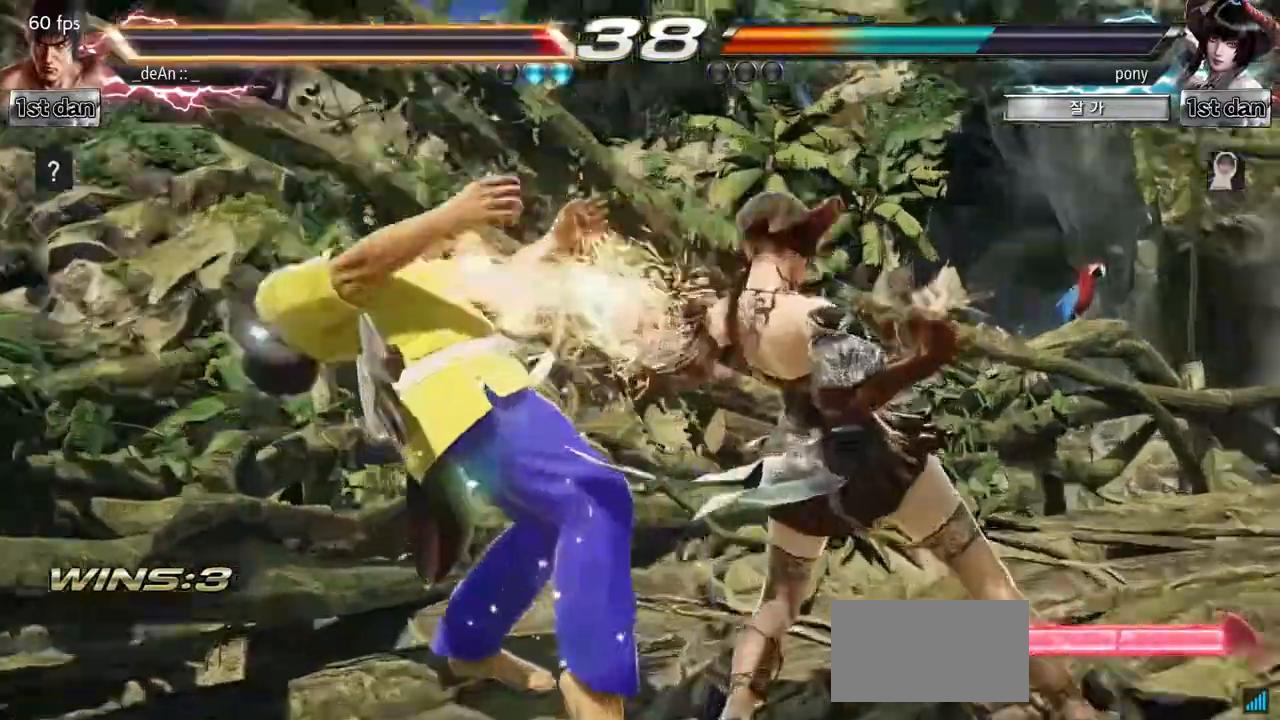
{"buttons": ["TRIANGLE"], "left_stick": "left", "events": [[33, "TRIANGLE", "up"], [116, "TRIANGLE", "down"], [250, "left_stick", "left"], [267, "TRIANGLE", "up"], [450, "TRIANGLE", "down"]]}
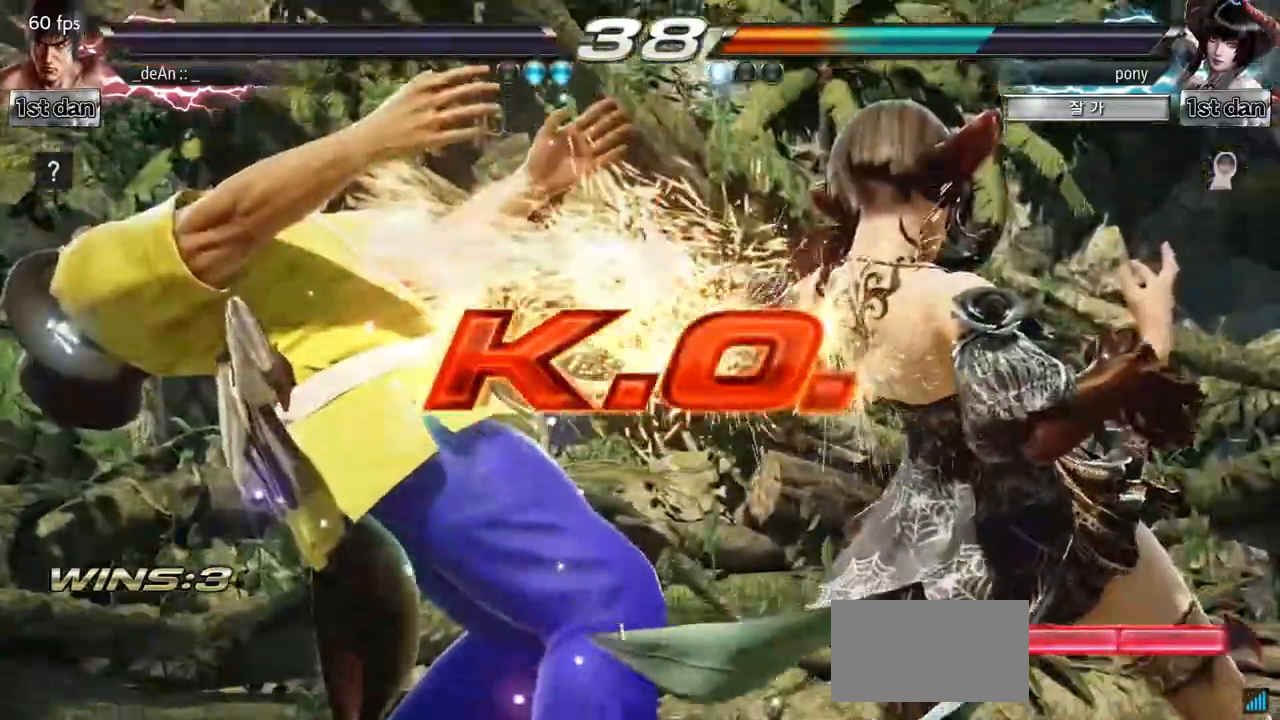
{"buttons": [], "left_stick": "center", "events": [[17, "left_stick", "center"], [34, "TRIANGLE", "up"]]}
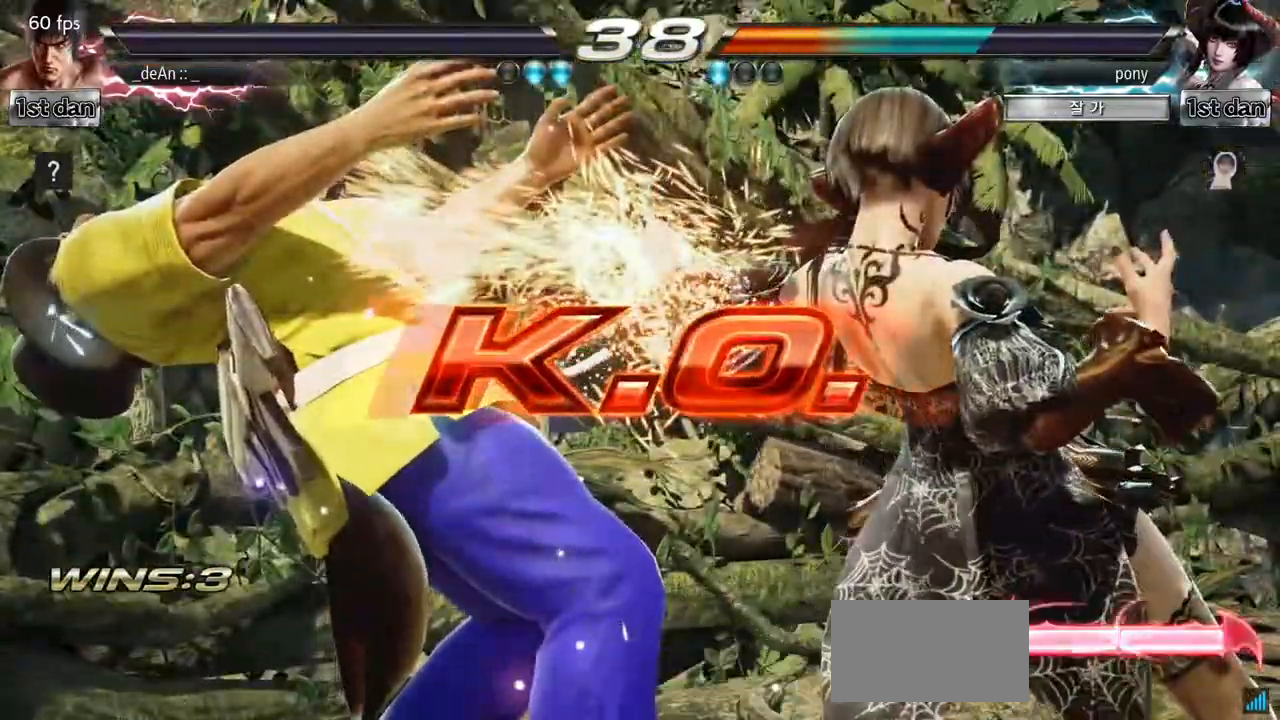
{"buttons": [], "left_stick": "center", "events": []}
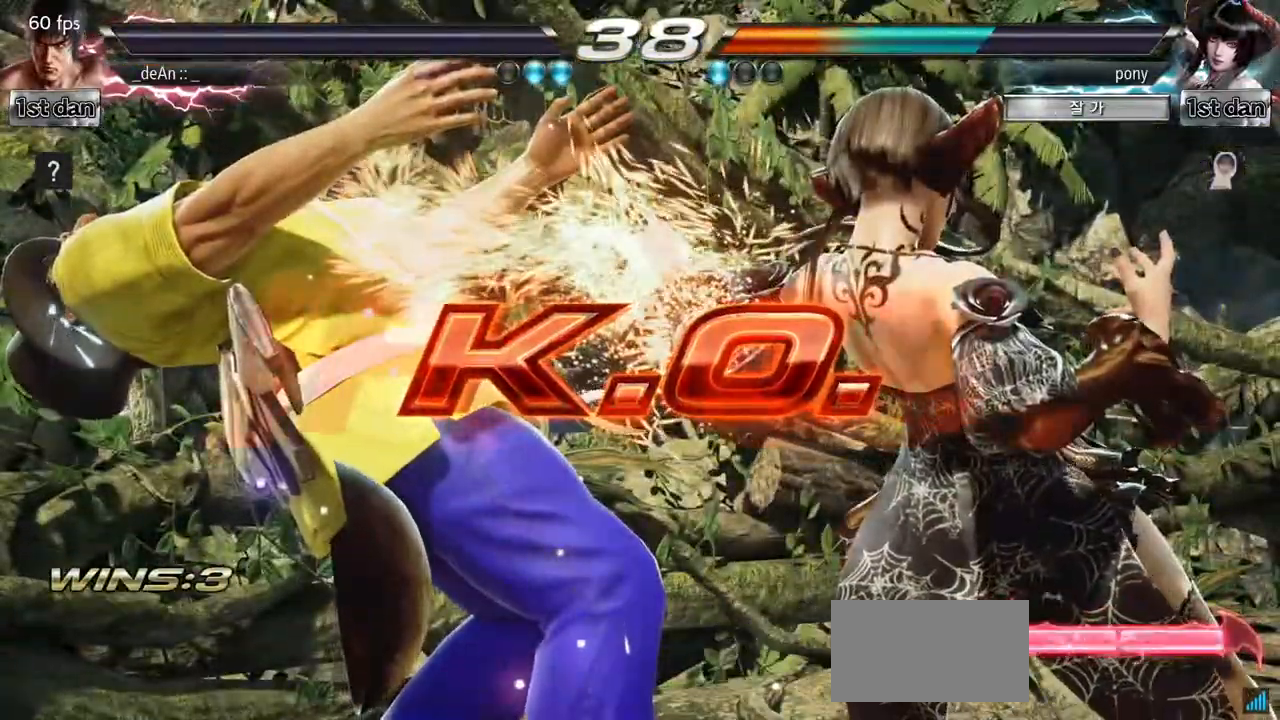
{"buttons": [], "left_stick": "center", "events": []}
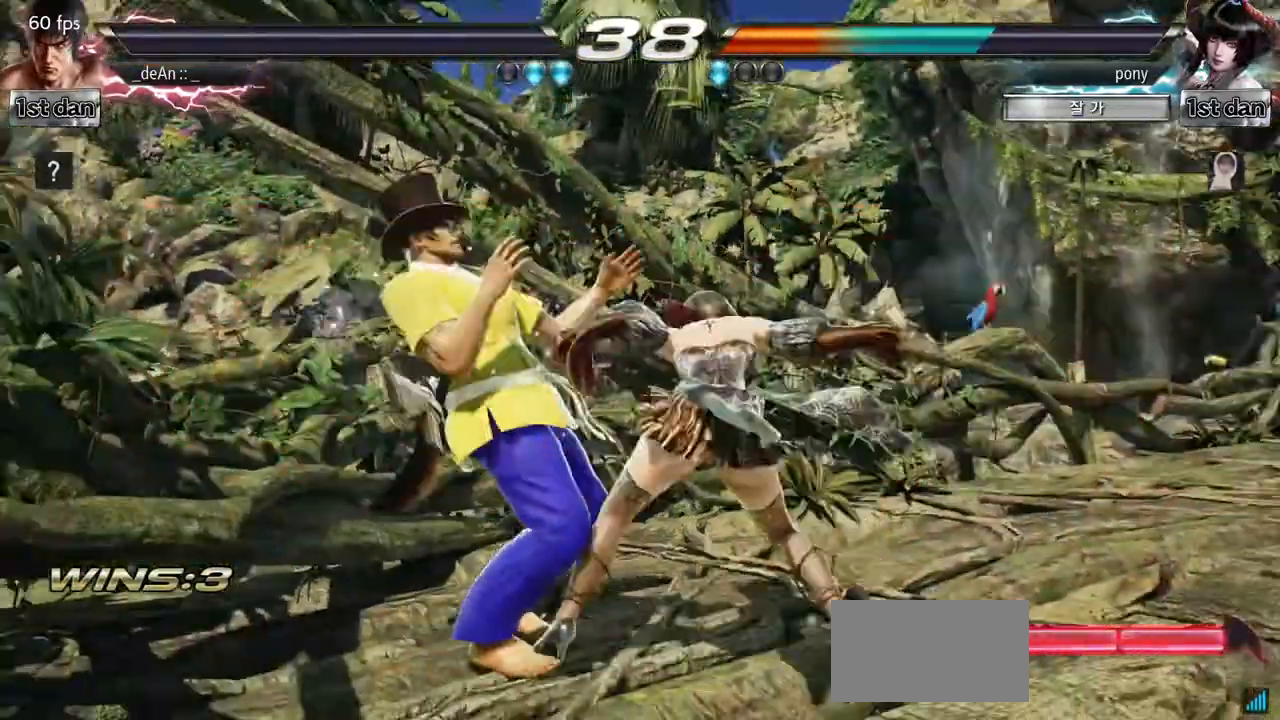
{"buttons": [], "left_stick": "center", "events": []}